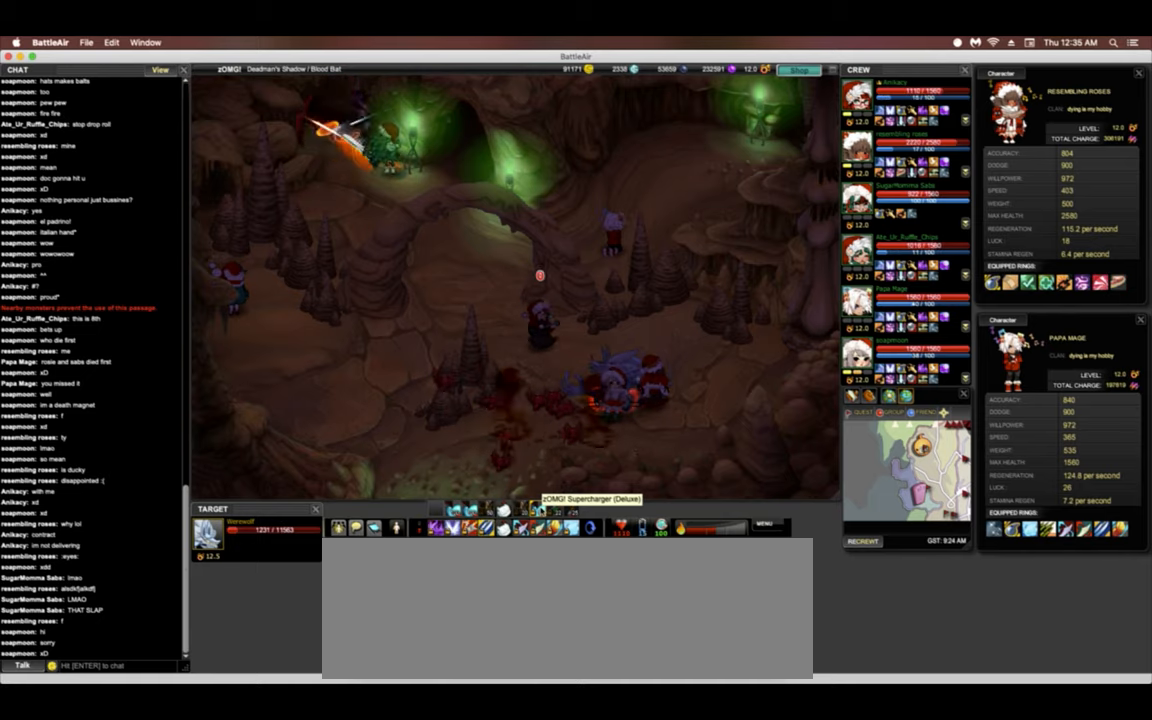
Gameplay with keyboard; each line is a JSON object with the keys held at the frame after it. "events" lists presses ("down") and releases ("up") of ".", "/", "0", "1", "2", "3", "4", "5", "6", "7", "8", "9", "a", "alt_l", "alt_r", "b", "backslash", "backspace", "c", "caps_lock", "comma", "ctrl_l", "ctrl_r", "d", "down", "e", "equals", "escape", "f", "f1", "f10", "f11", "f12", "f2", "f3", "f4", "f5", "f6", "f7", "f8", "f9", "g", "h", "i", "j", "k", "l", "lbracket", "left", "m", "minus", "n", "o", "p", "q", "quote", "r", "rbracket", "return", "right", "s", "semicolon", "shift_l", "shift_r", "space", "super", "t", "tab", "tilde", "u", "up", "v", "w", "x", "y" and "z" between this image and that frame as [ms after this image, input, new state], when the widget could be followed in between. No other keys are recorded. Mouse input is not recorded.
{"keys": ["left"], "events": [[278, "right", "up"], [299, "down", "up"], [427, "left", "down"]]}
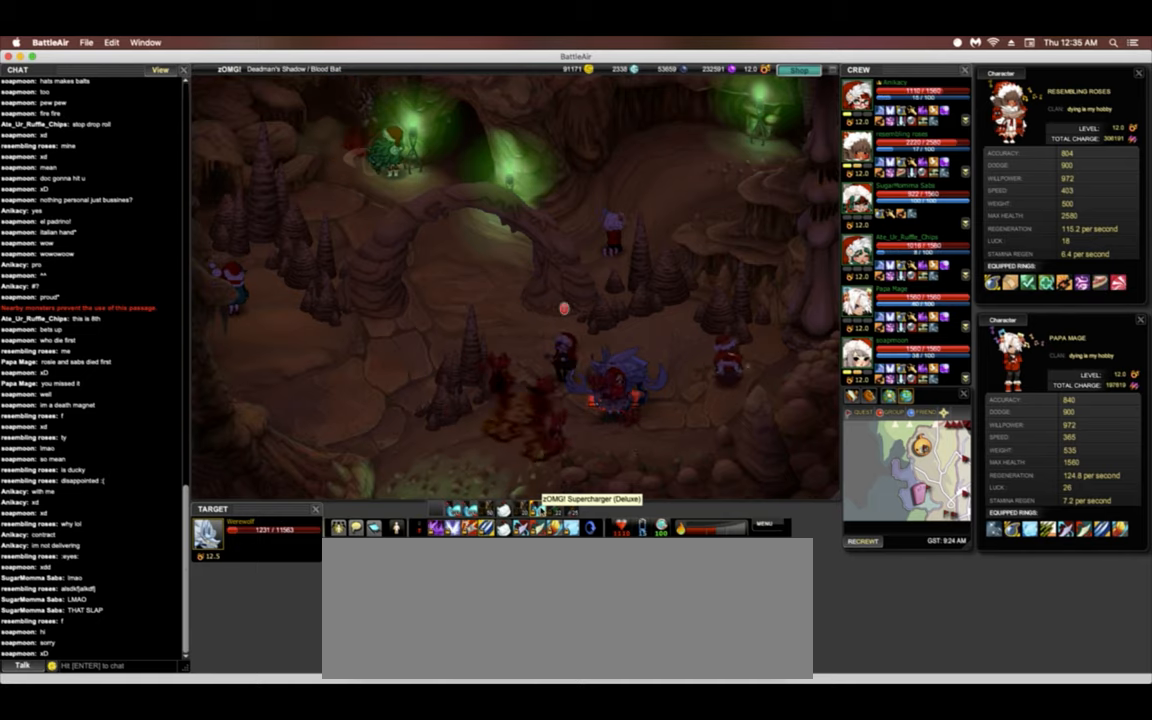
{"keys": ["left", "up"], "events": [[107, "left", "up"], [363, "left", "down"], [406, "up", "down"]]}
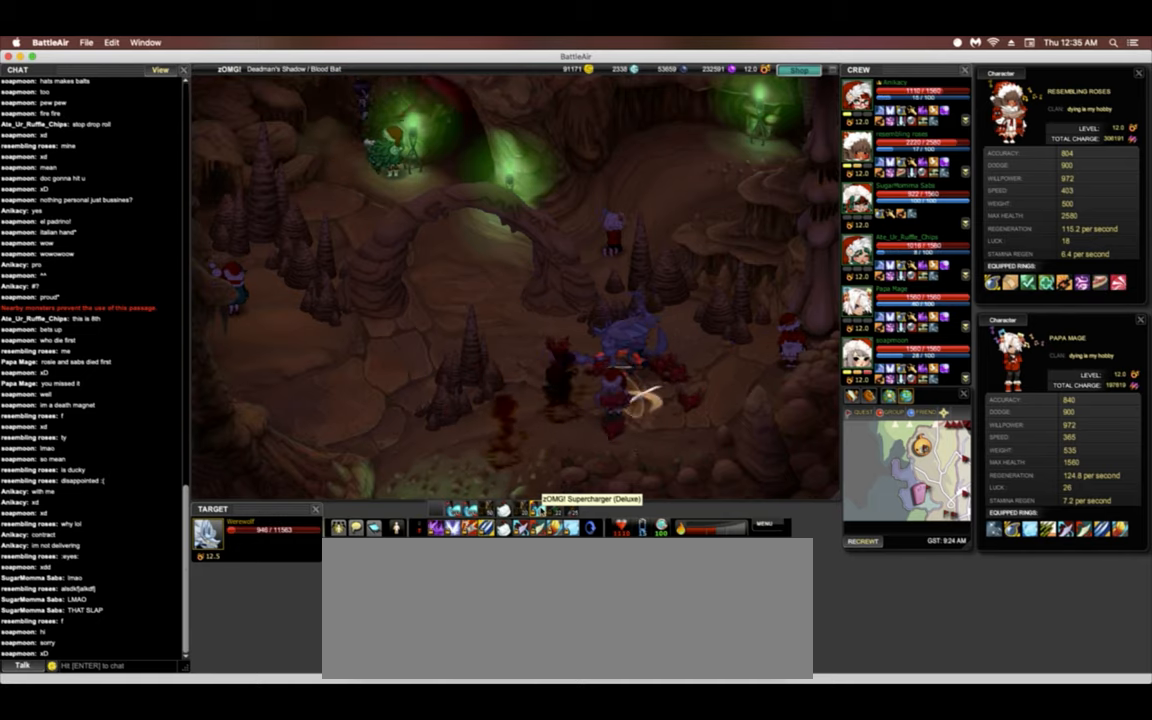
{"keys": [], "events": [[171, "left", "up"], [256, "up", "up"]]}
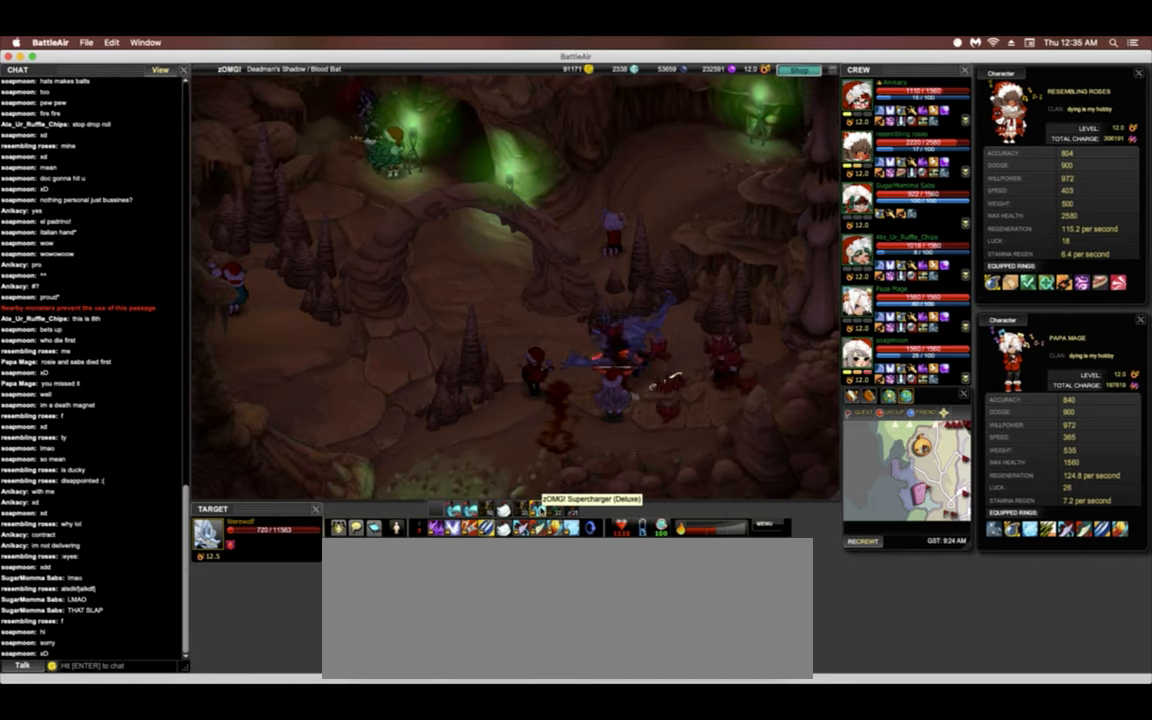
{"keys": ["left", "up"], "events": [[278, "left", "down"], [278, "up", "down"]]}
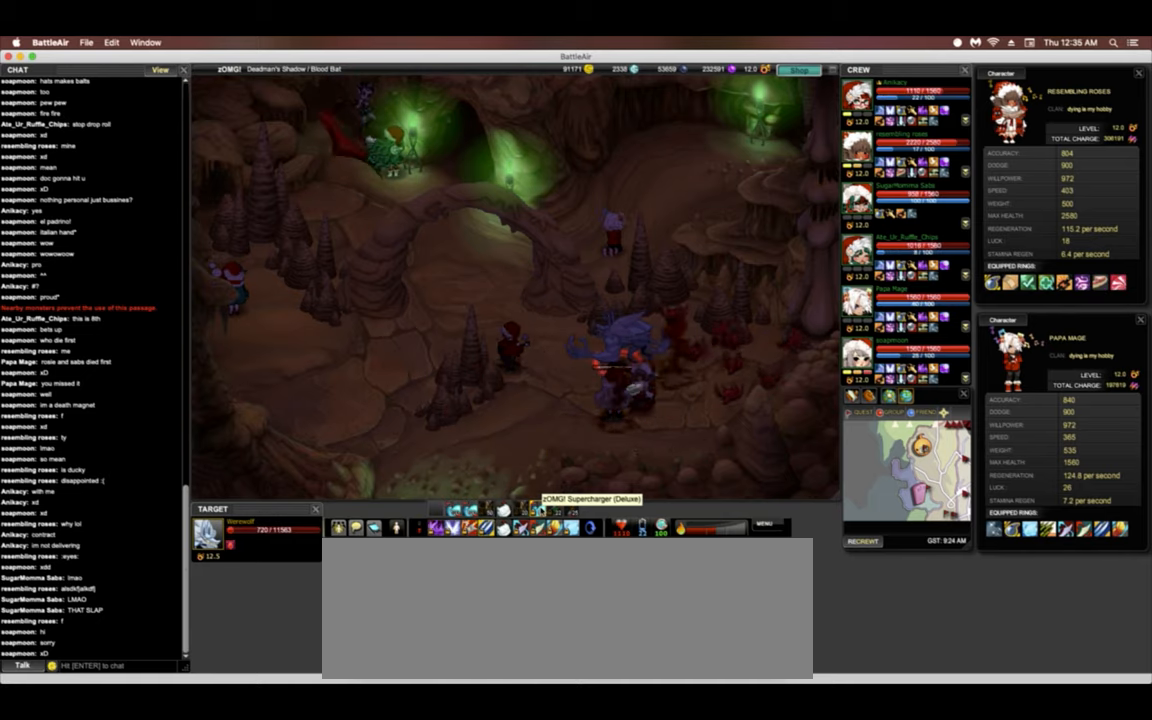
{"keys": ["right"], "events": [[43, "left", "up"], [43, "up", "up"], [213, "right", "down"]]}
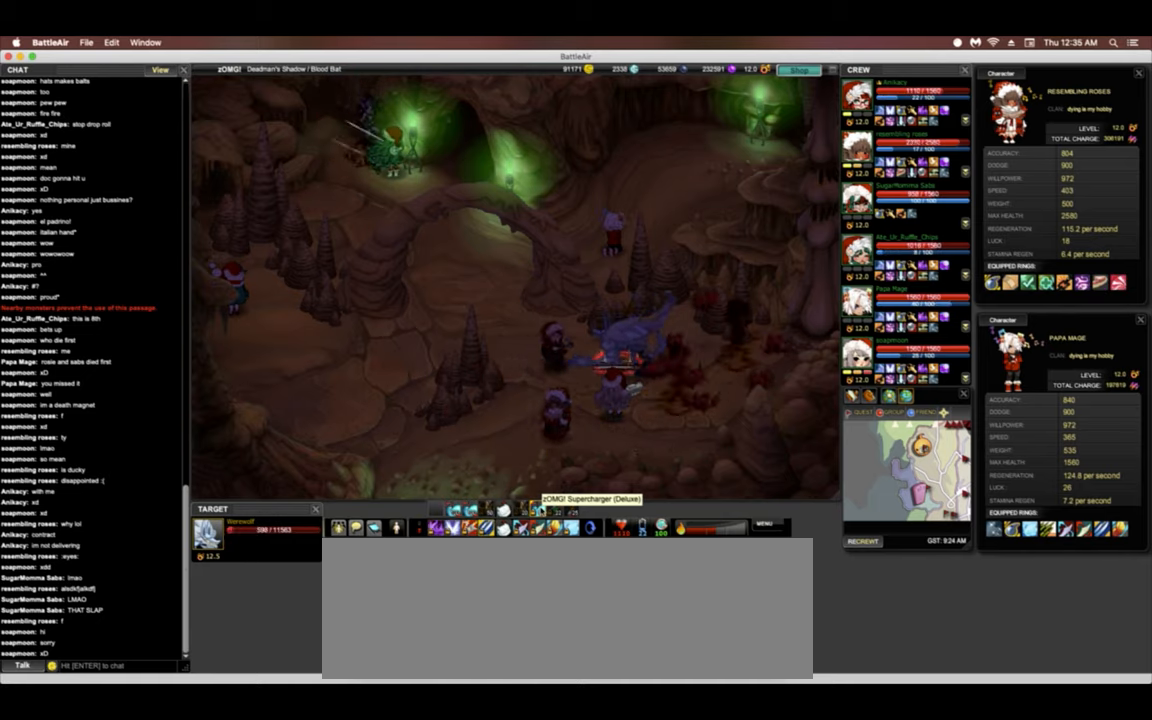
{"keys": [], "events": [[470, "right", "up"]]}
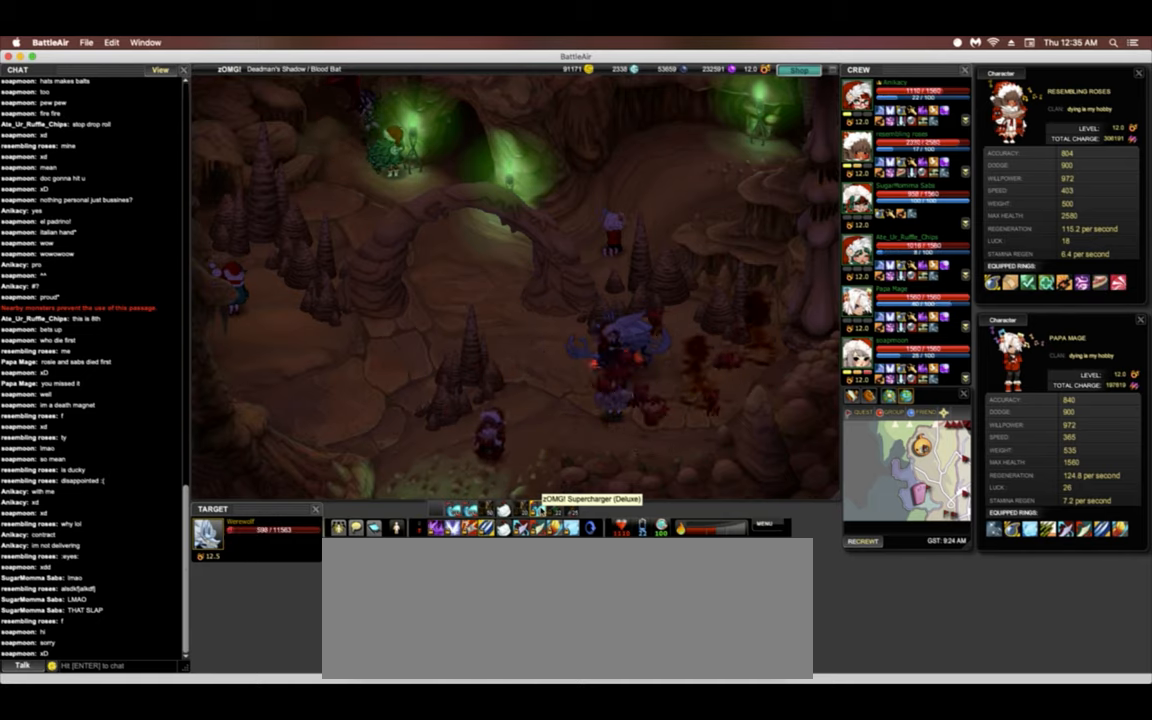
{"keys": [], "events": []}
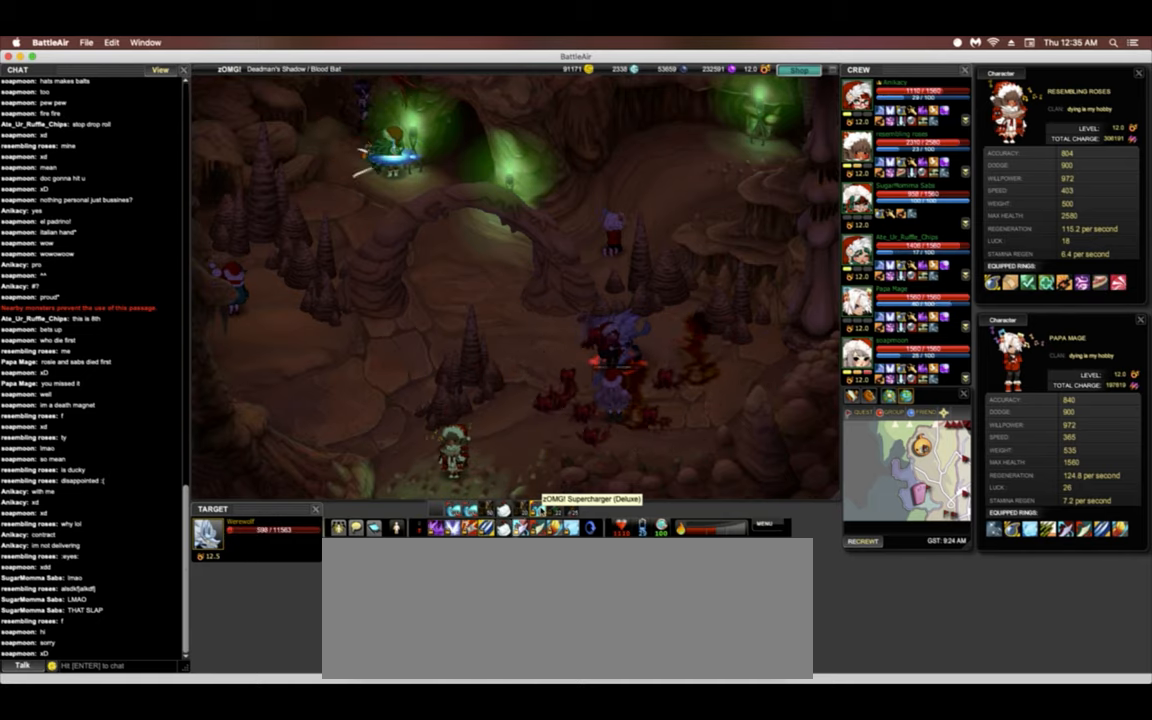
{"keys": [], "events": []}
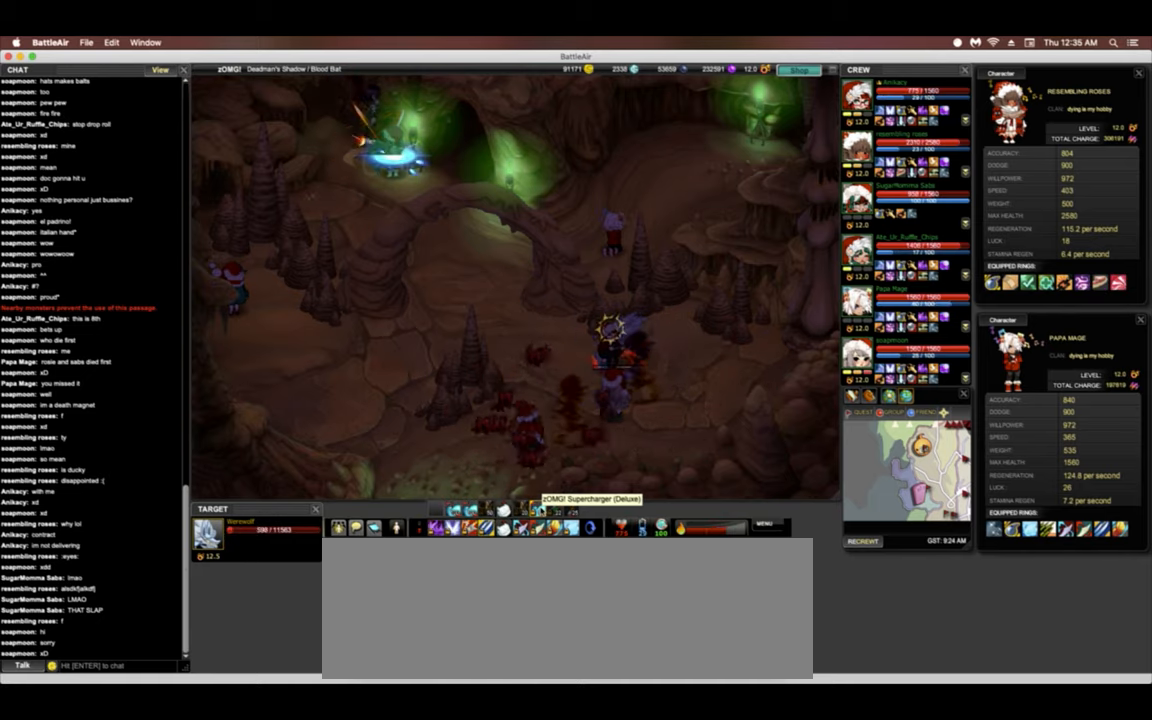
{"keys": [], "events": []}
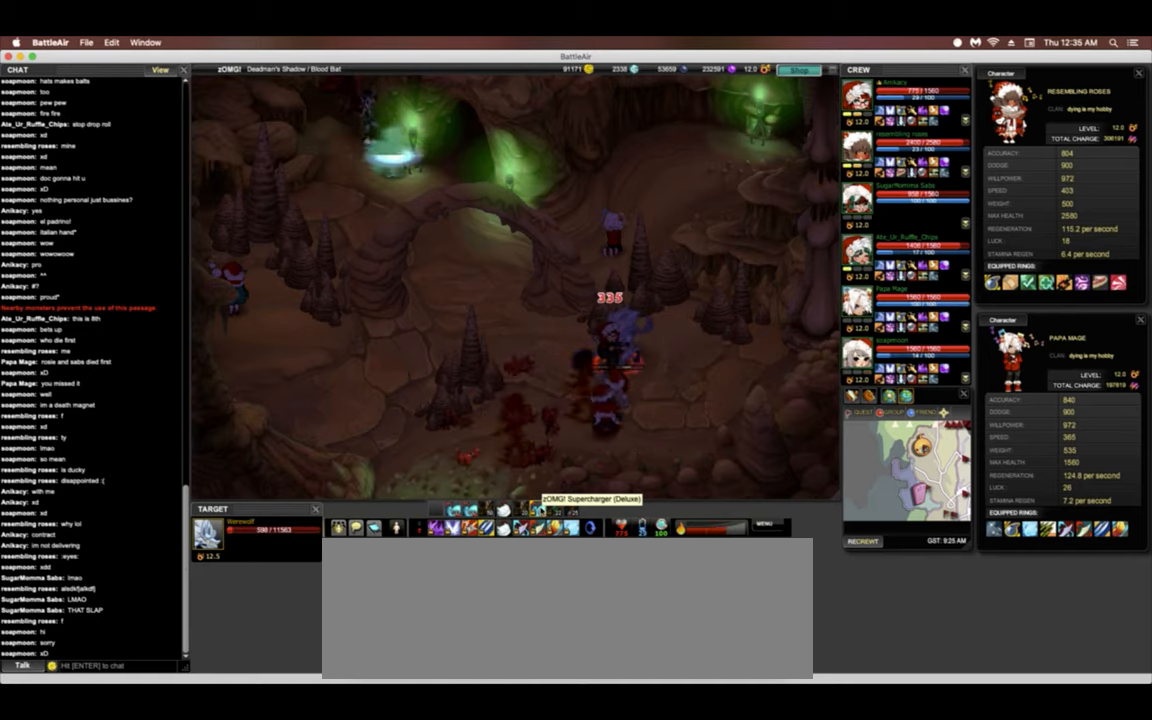
{"keys": [], "events": []}
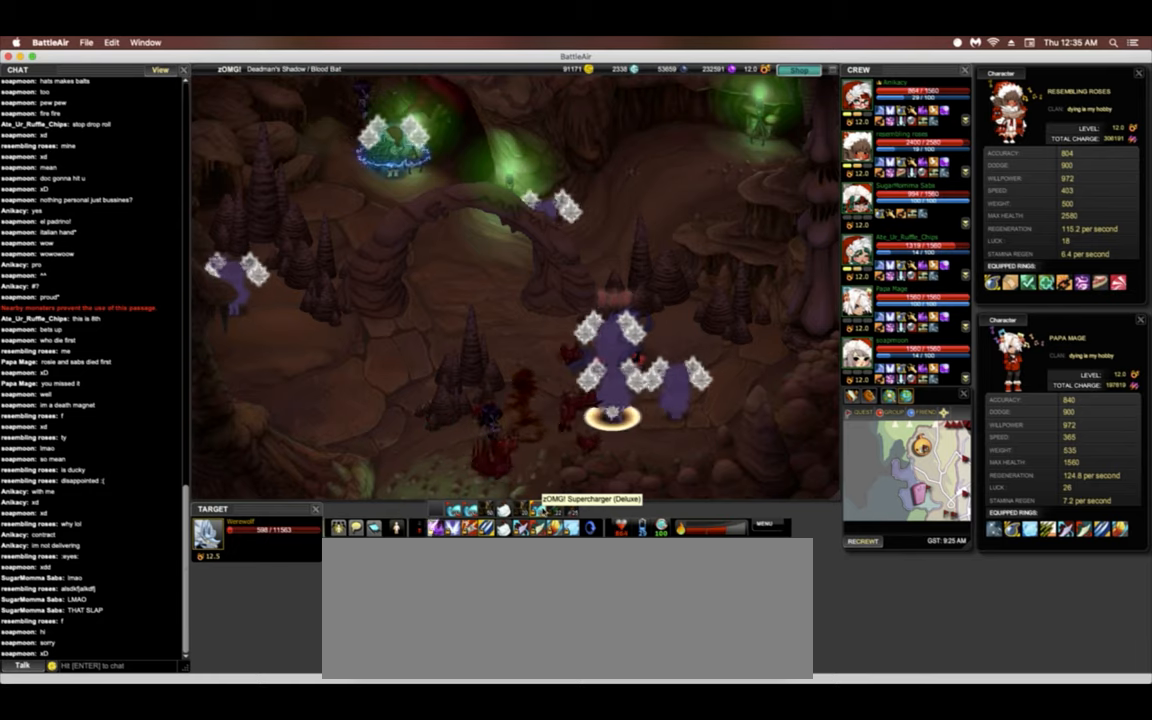
{"keys": [], "events": []}
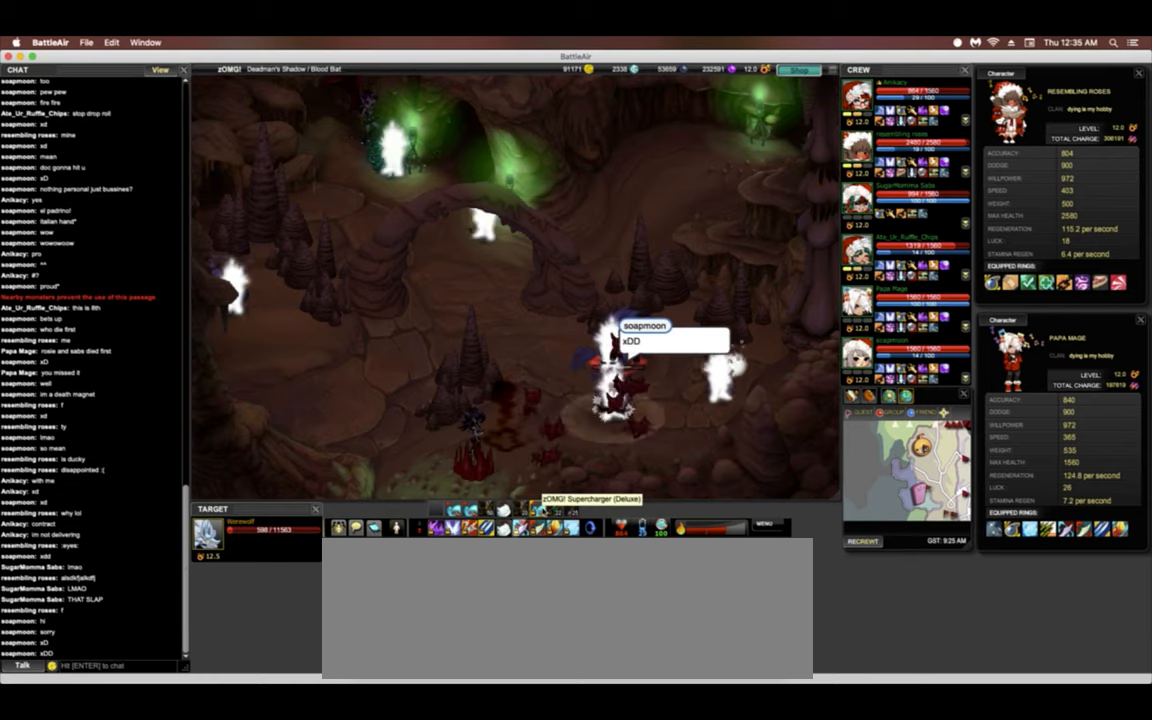
{"keys": [], "events": []}
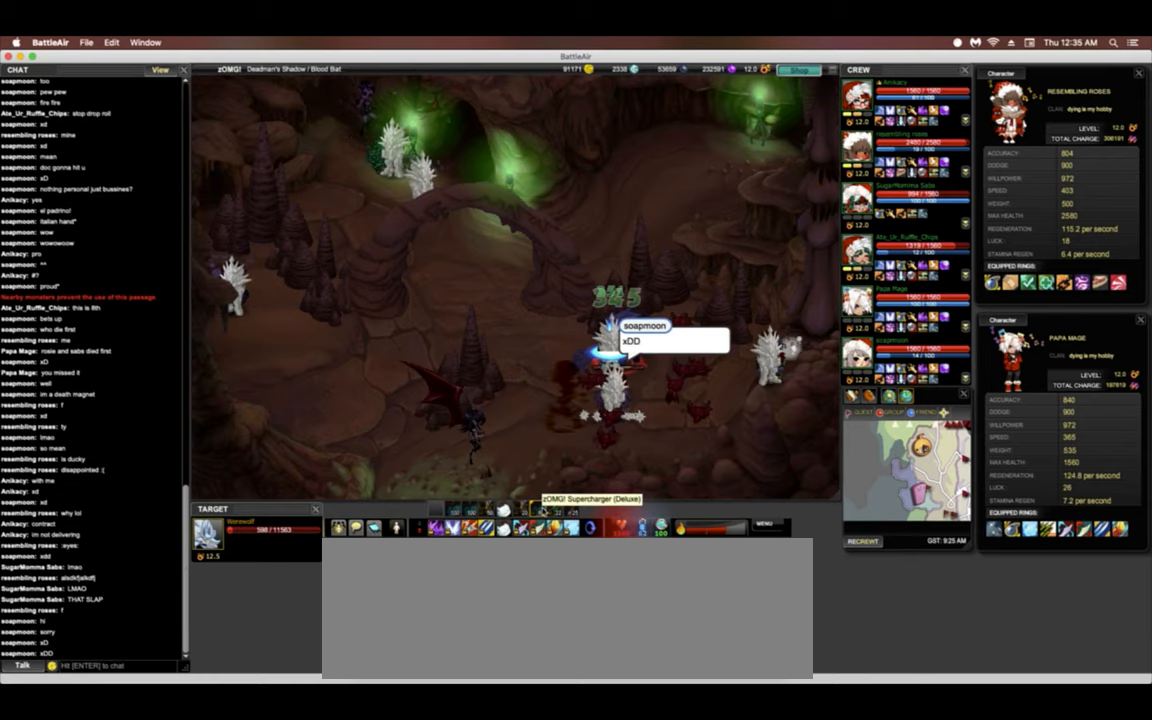
{"keys": ["left"], "events": [[384, "left", "down"]]}
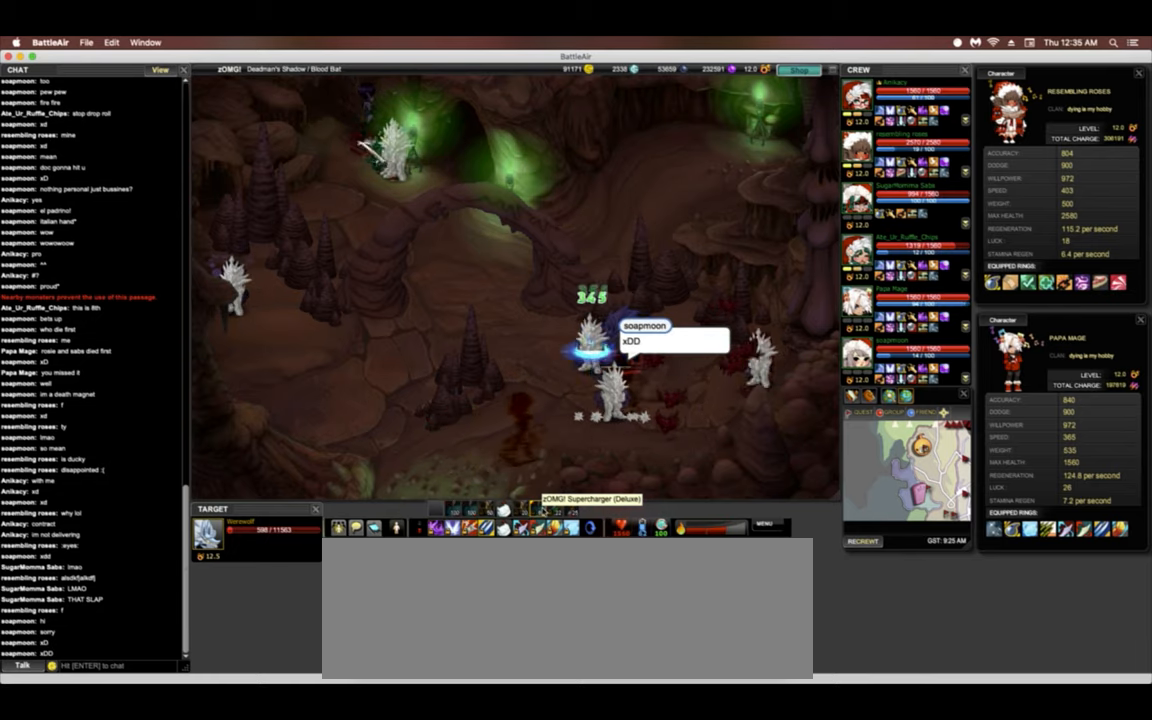
{"keys": ["right"], "events": [[107, "left", "up"], [384, "right", "down"]]}
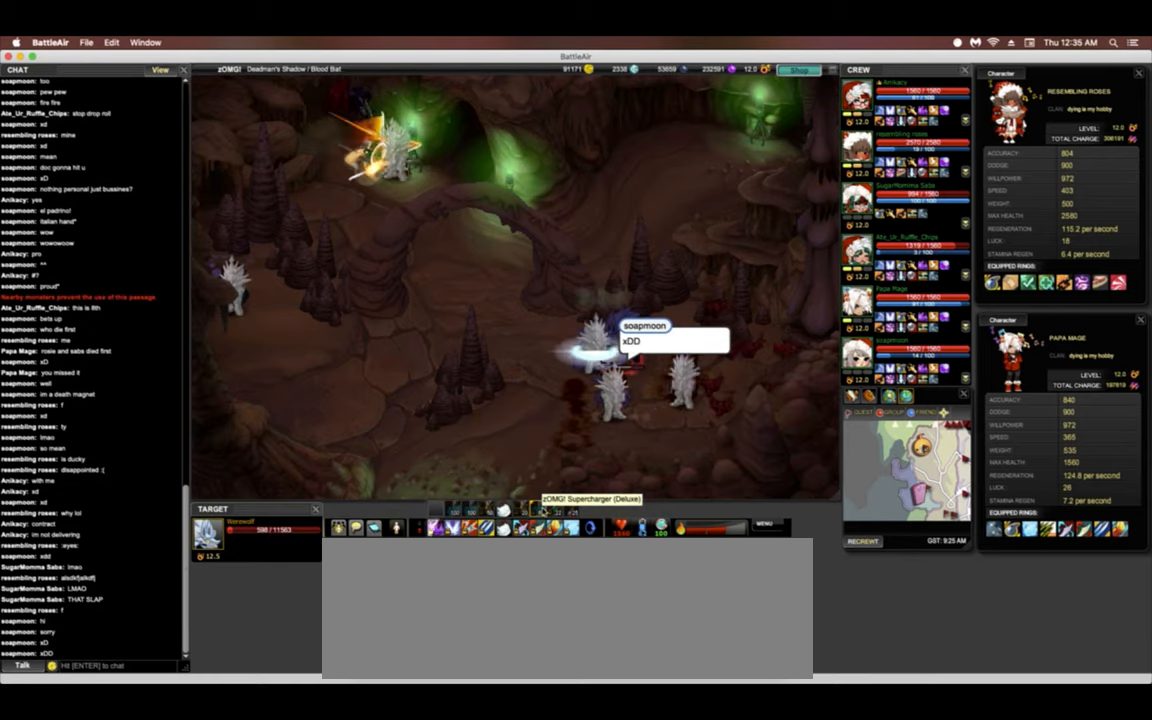
{"keys": [], "events": [[21, "right", "up"]]}
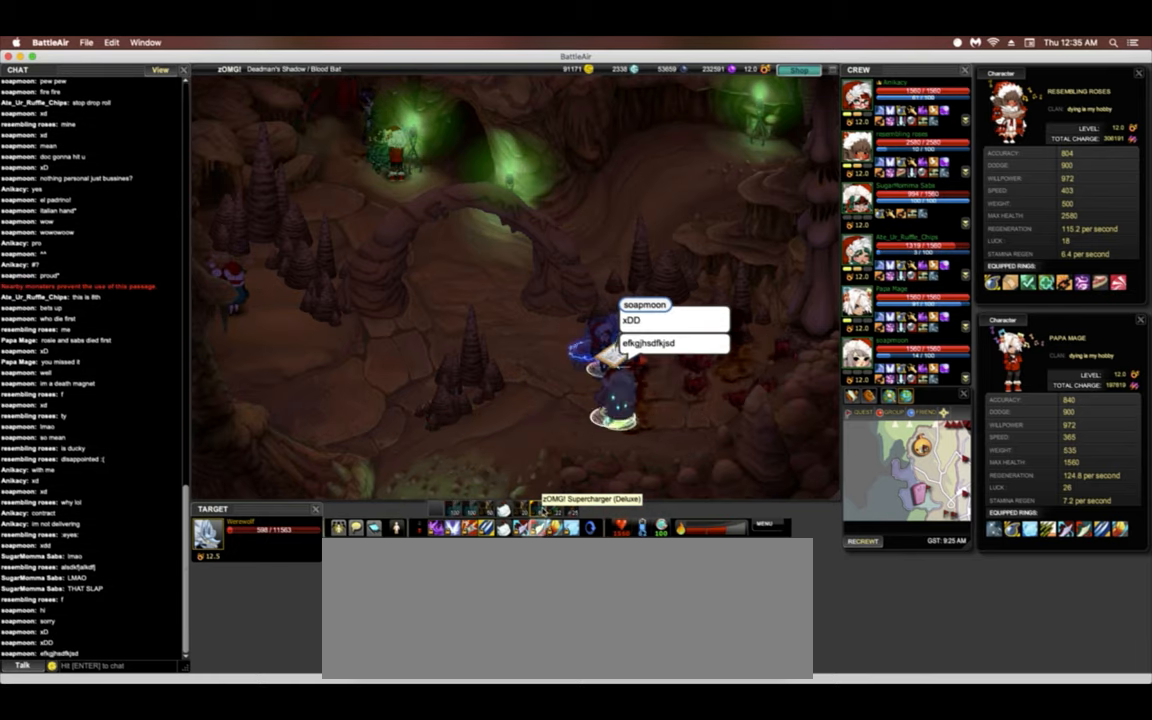
{"keys": [], "events": []}
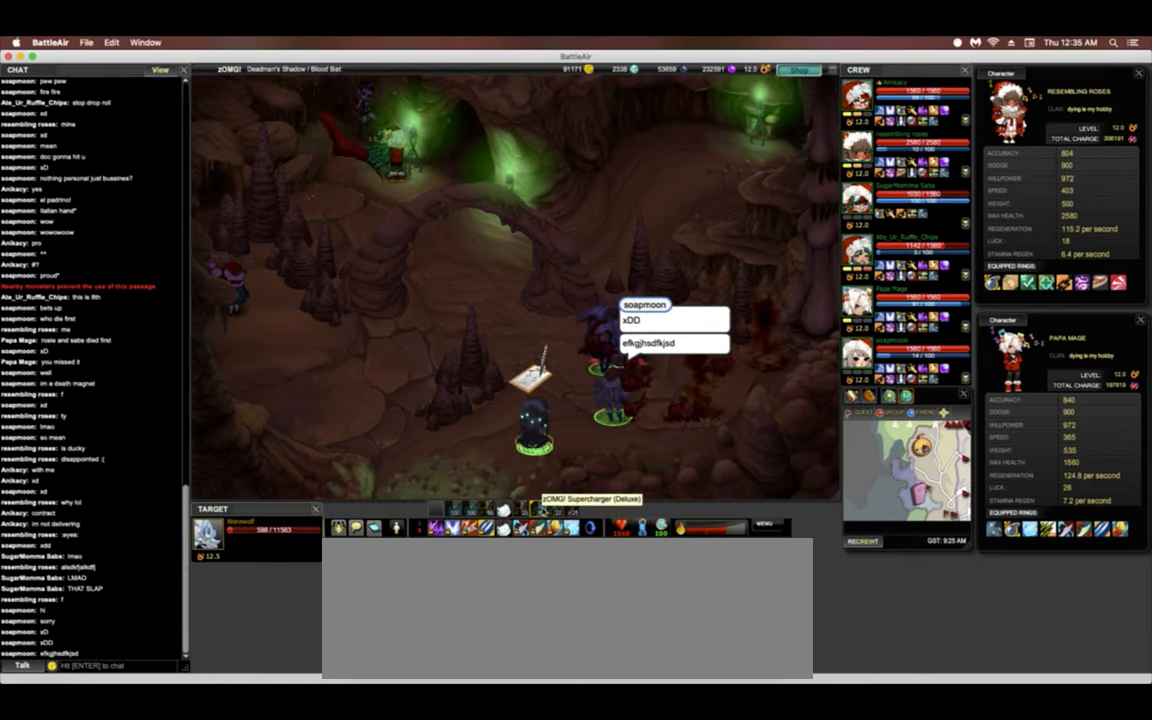
{"keys": [], "events": []}
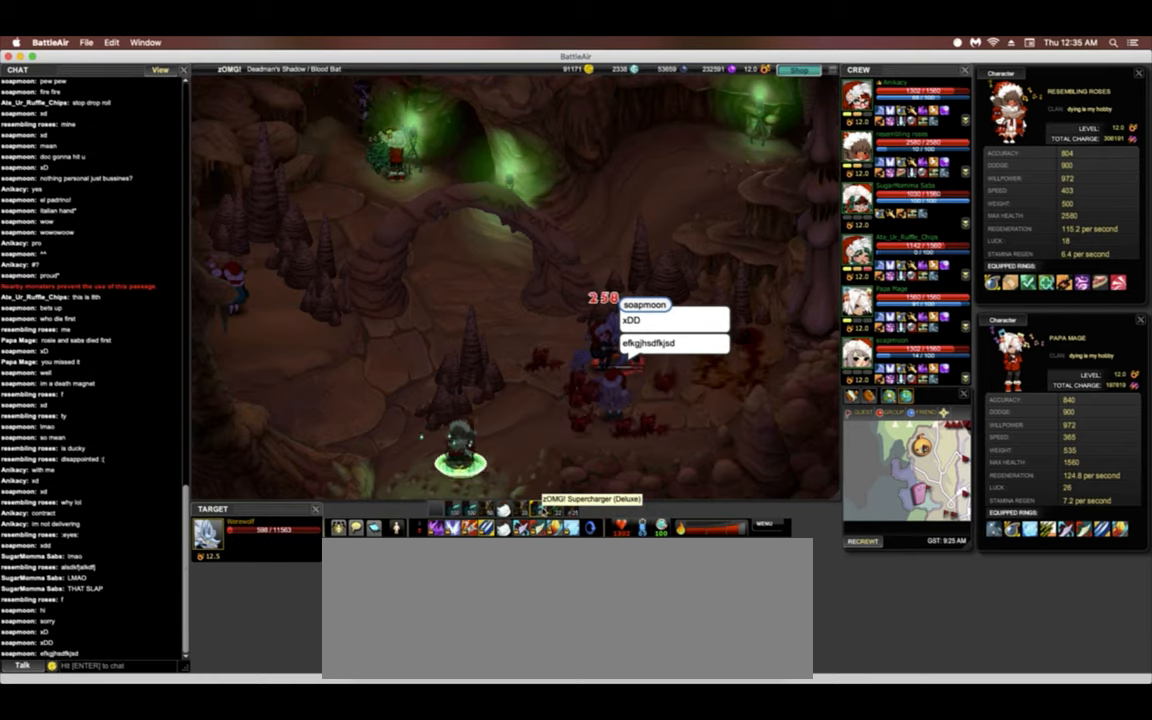
{"keys": ["left"], "events": [[491, "left", "down"]]}
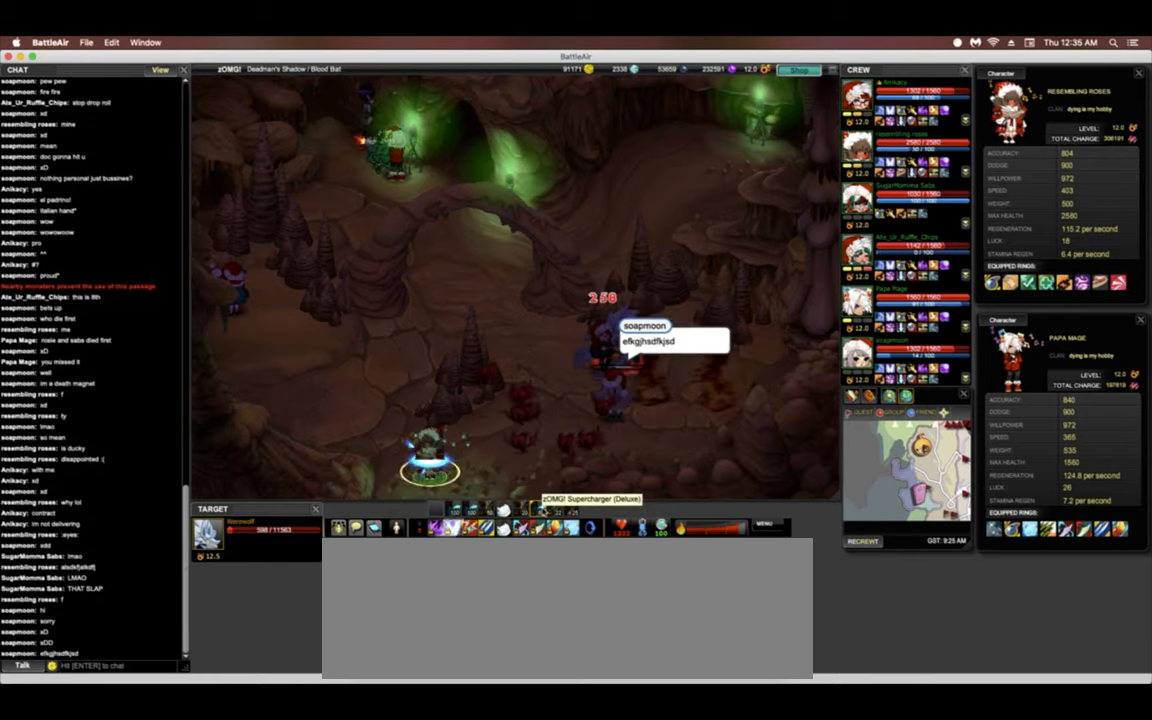
{"keys": [], "events": [[256, "left", "up"]]}
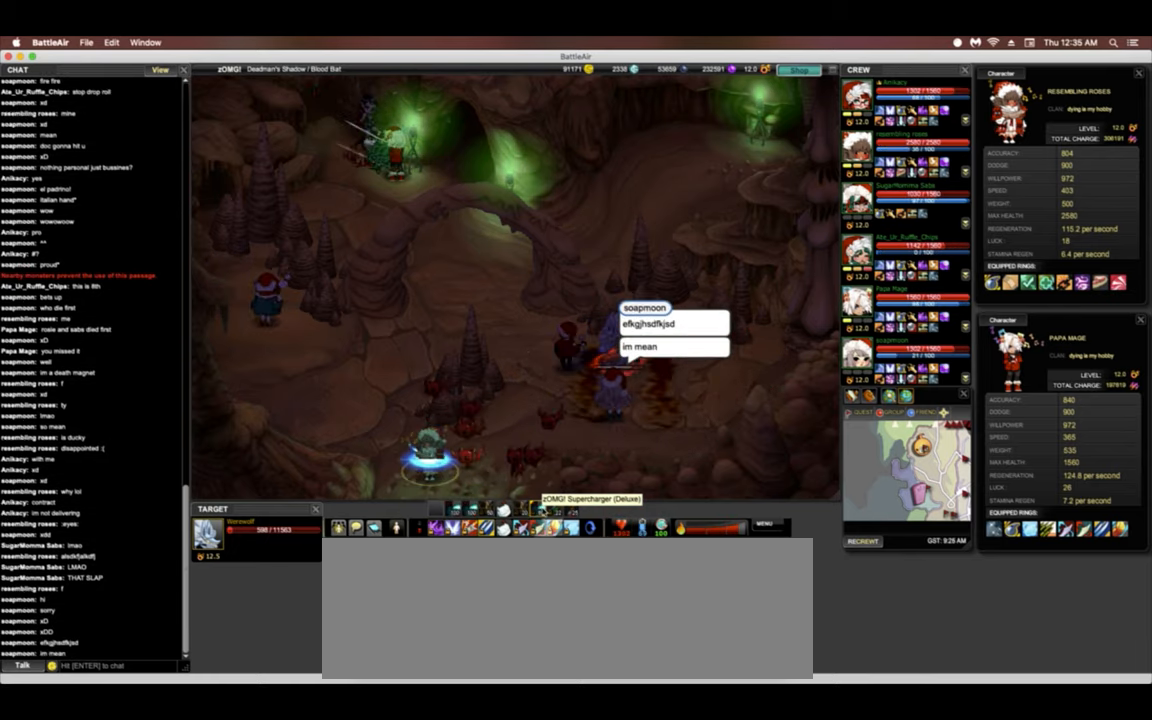
{"keys": ["right"], "events": [[469, "right", "down"]]}
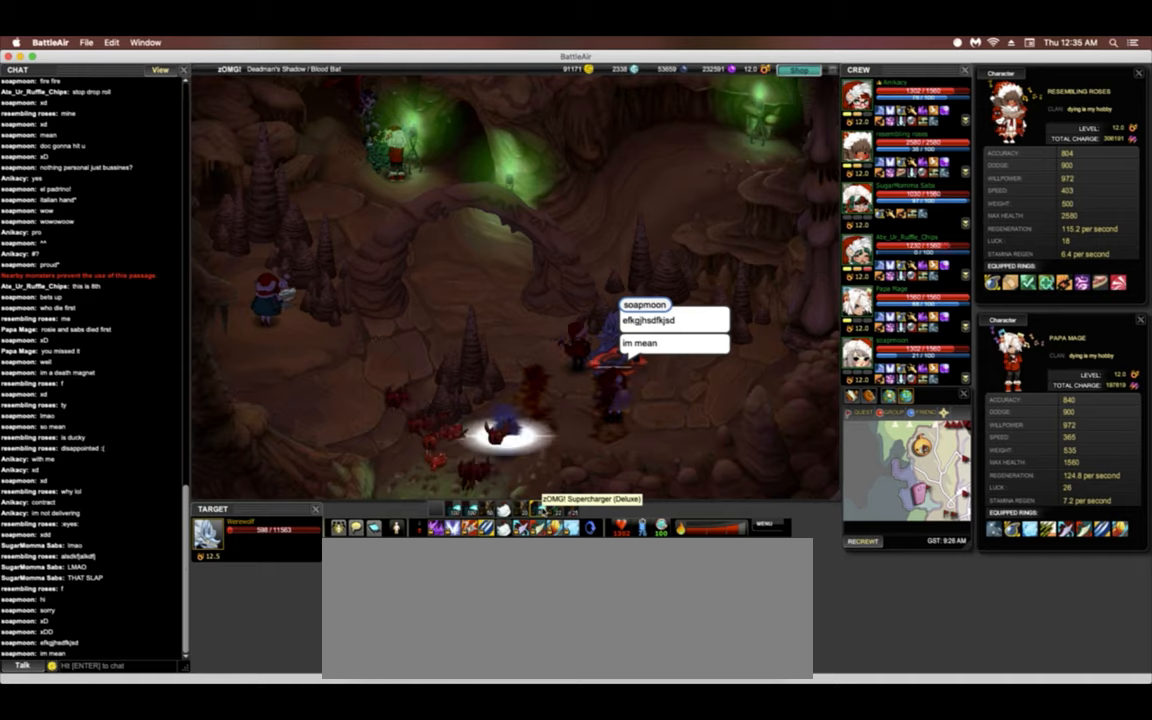
{"keys": [], "events": [[64, "right", "up"]]}
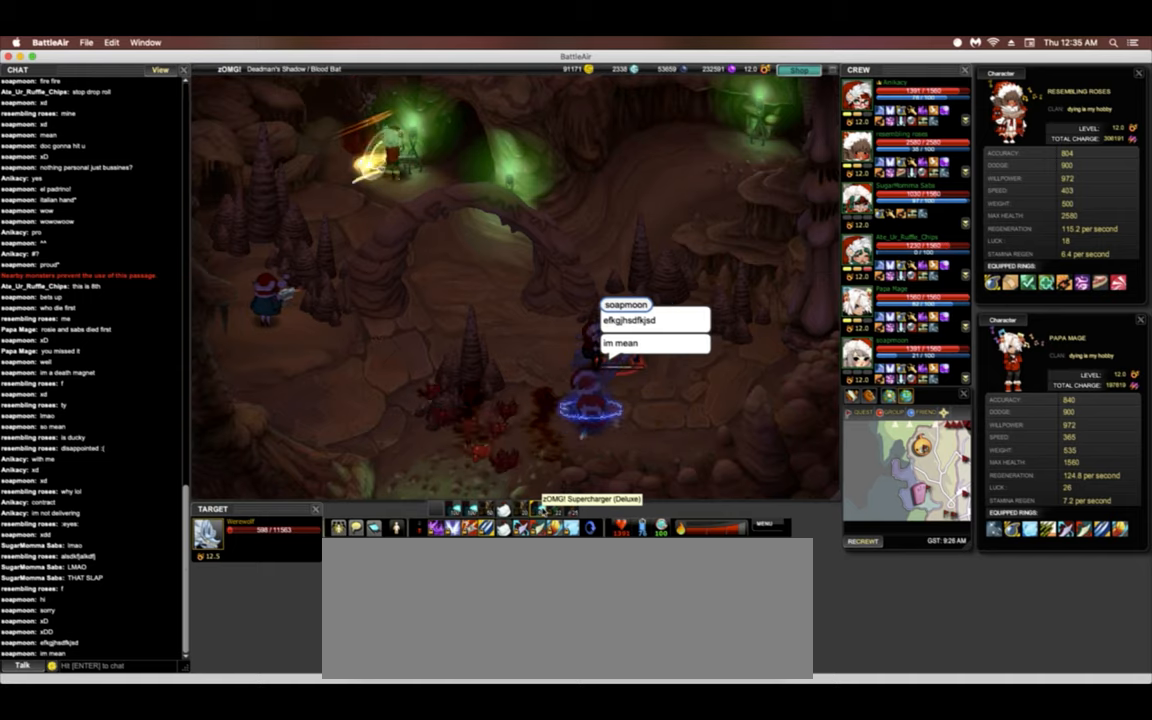
{"keys": [], "events": [[128, "down", "down"], [214, "down", "up"]]}
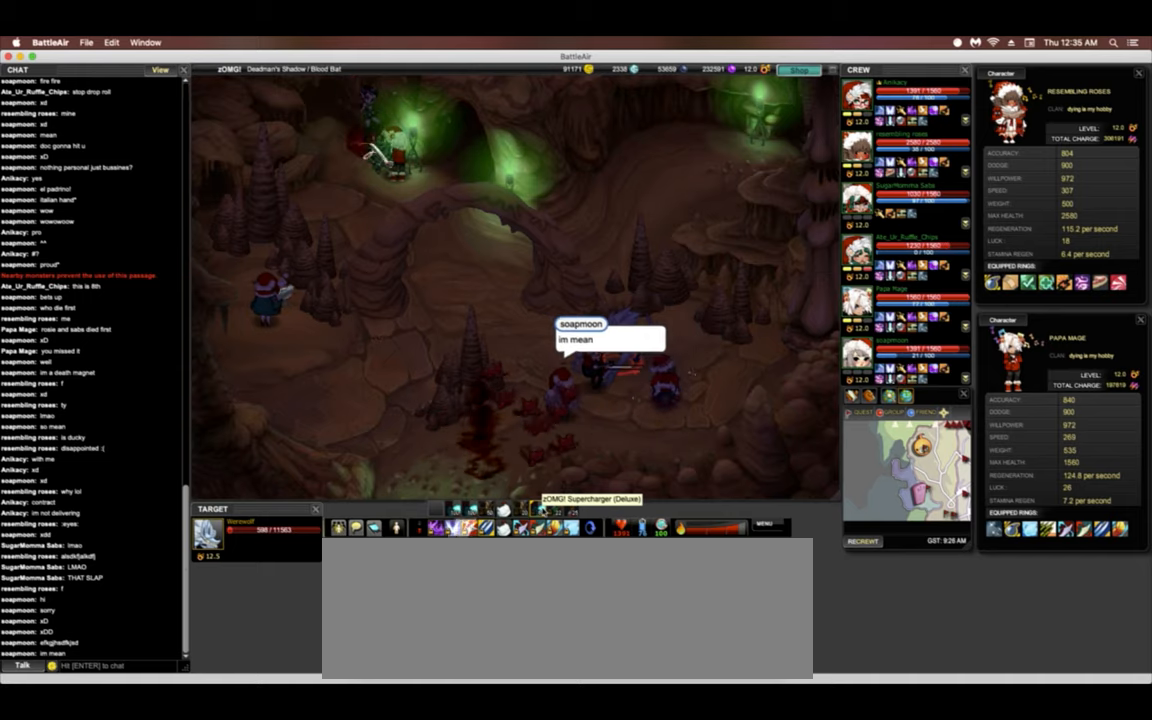
{"keys": [], "events": []}
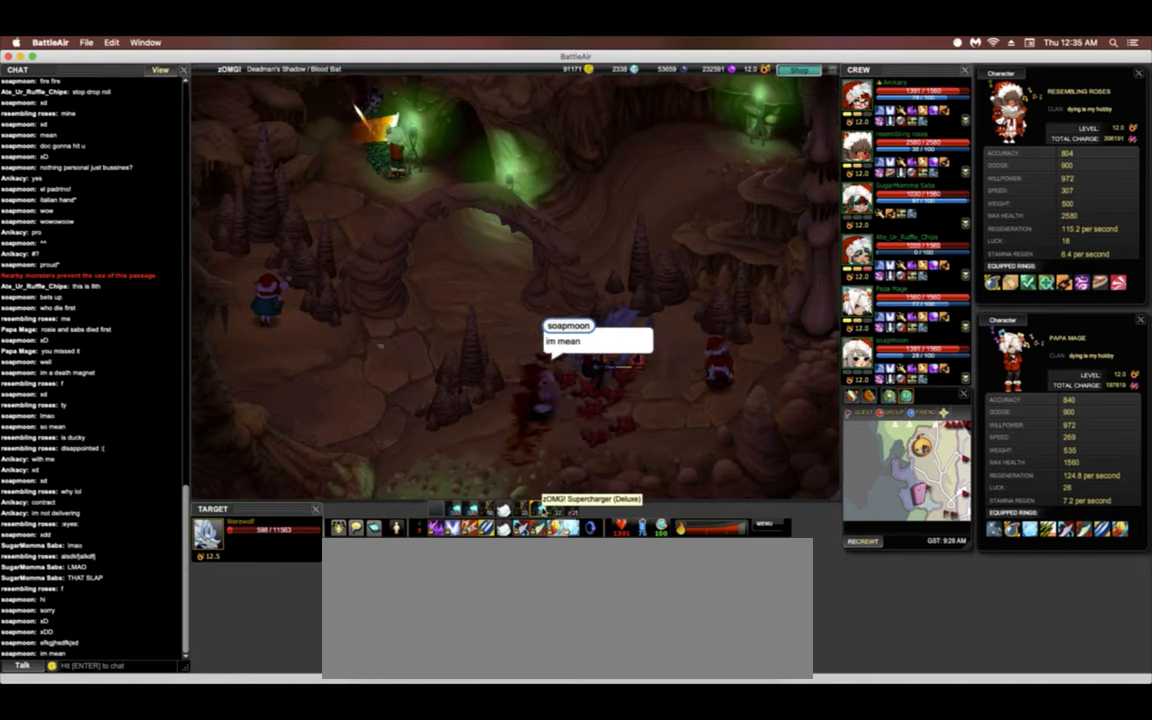
{"keys": [], "events": []}
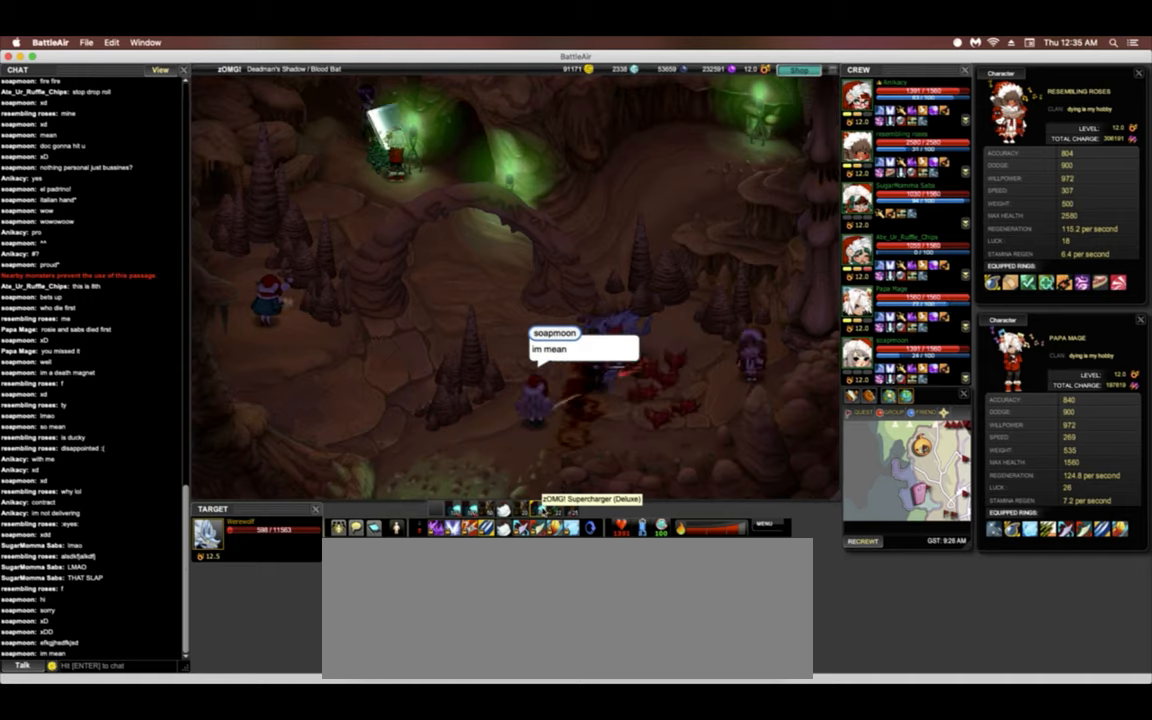
{"keys": [], "events": []}
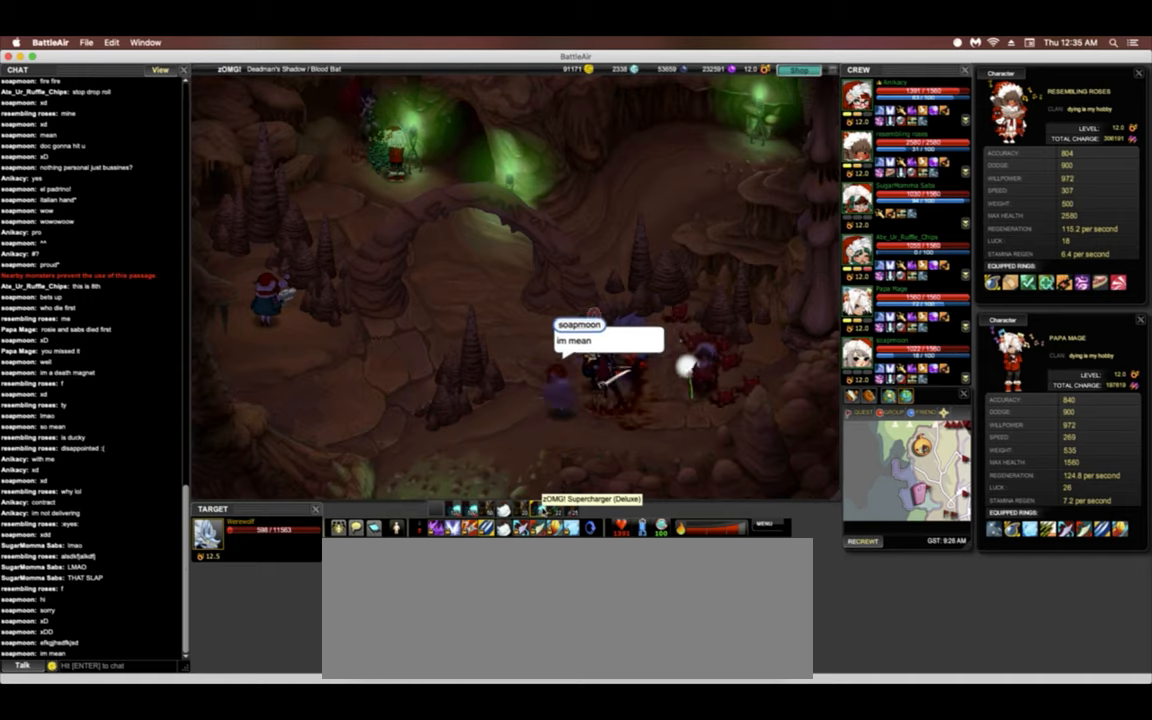
{"keys": [], "events": []}
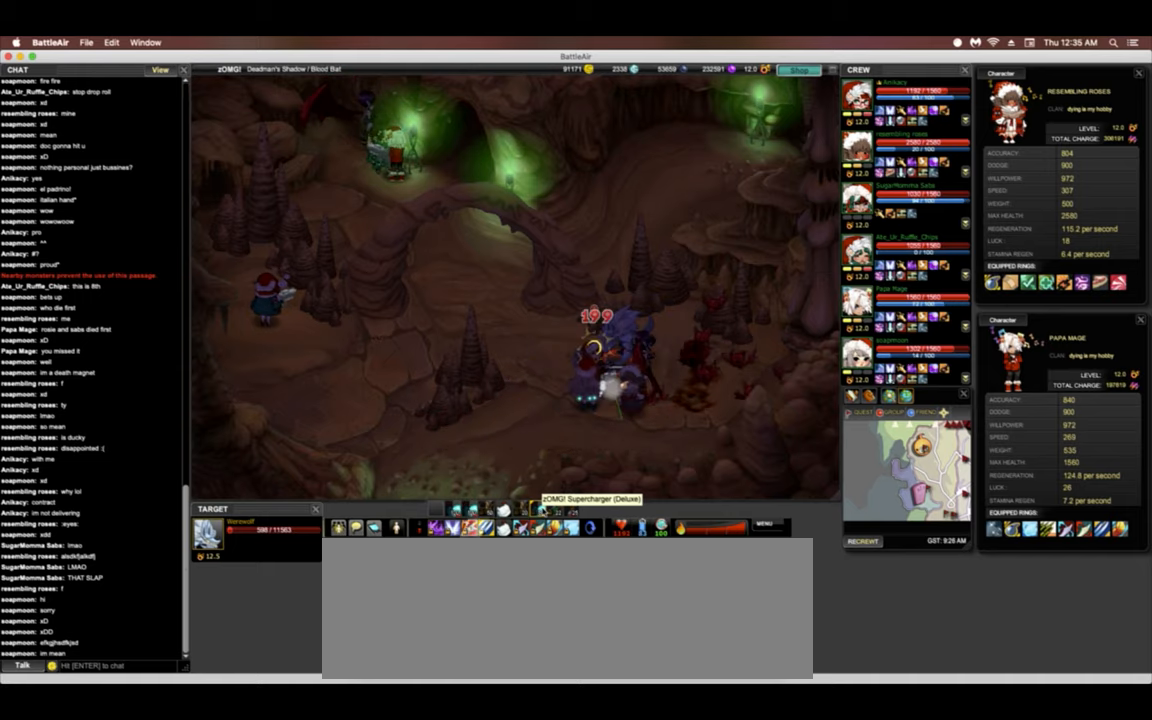
{"keys": [], "events": []}
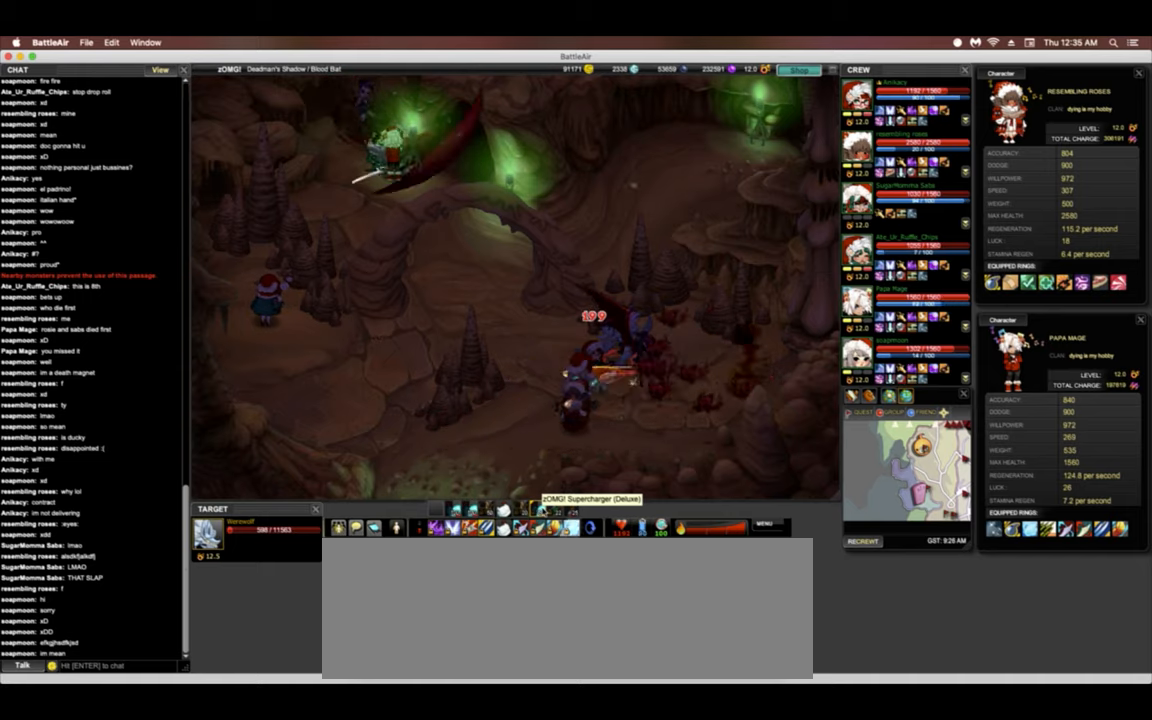
{"keys": [], "events": []}